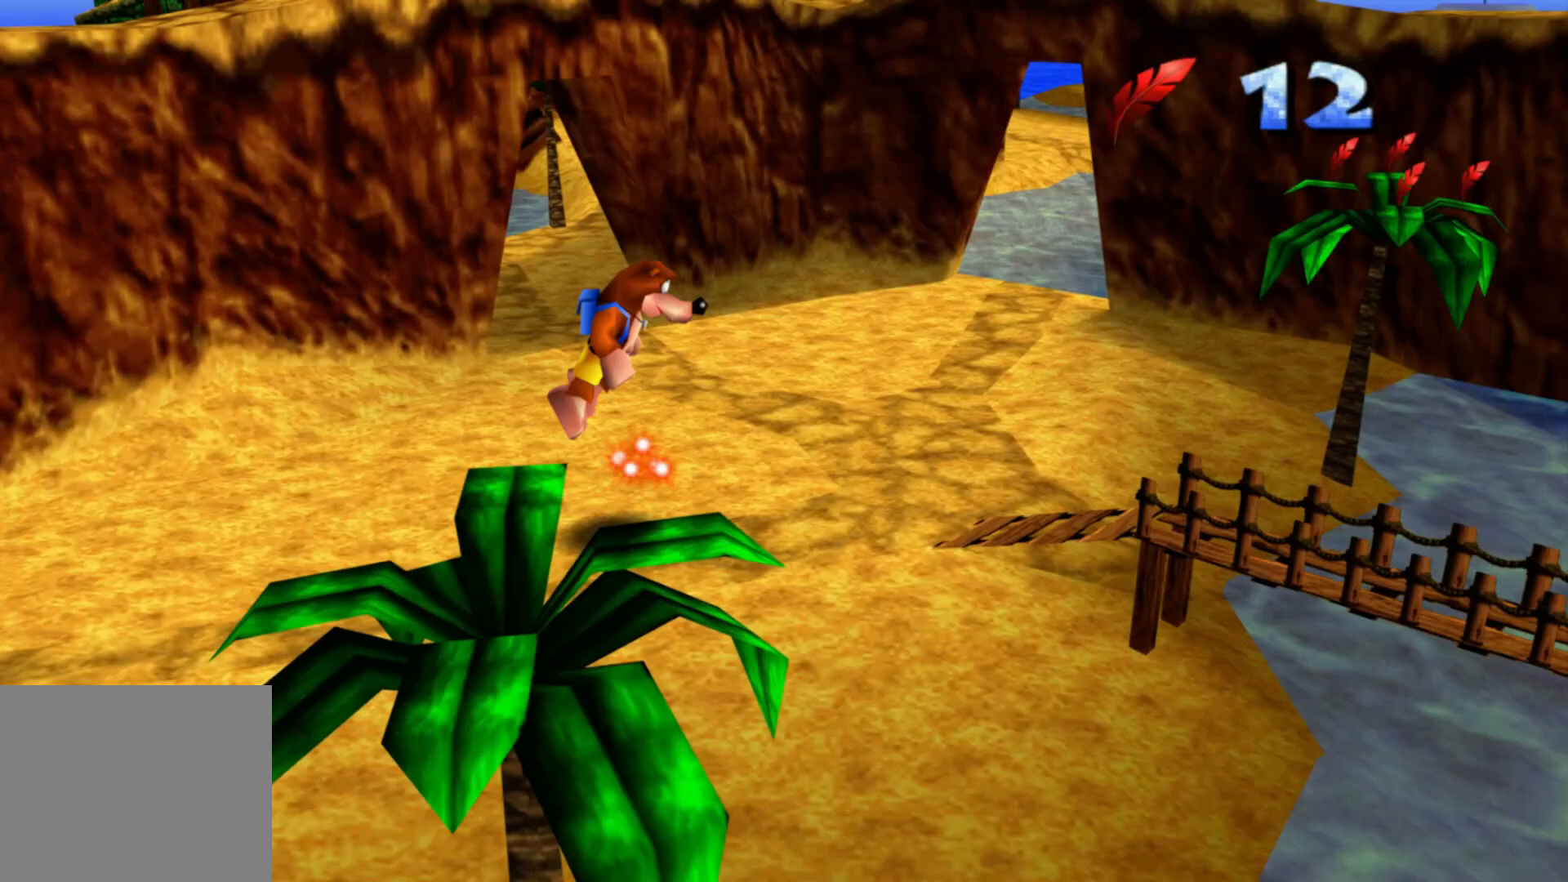
Gameplay with a controller (Xbox layout); each line is a JSON object with the inputs held at the frame after it (dt_ms = milliseconds from this image to that frame). "events" lists button and stick changes between this image and that frame as [ms after this image, input, new state], when the widget could be followed in between. Not read: HOME L3 R3.
{"dt_ms": 500, "buttons": [], "left_stick": "center", "right_stick": "center", "events": [[83, "right_stick", "left"], [450, "right_stick", "center"]]}
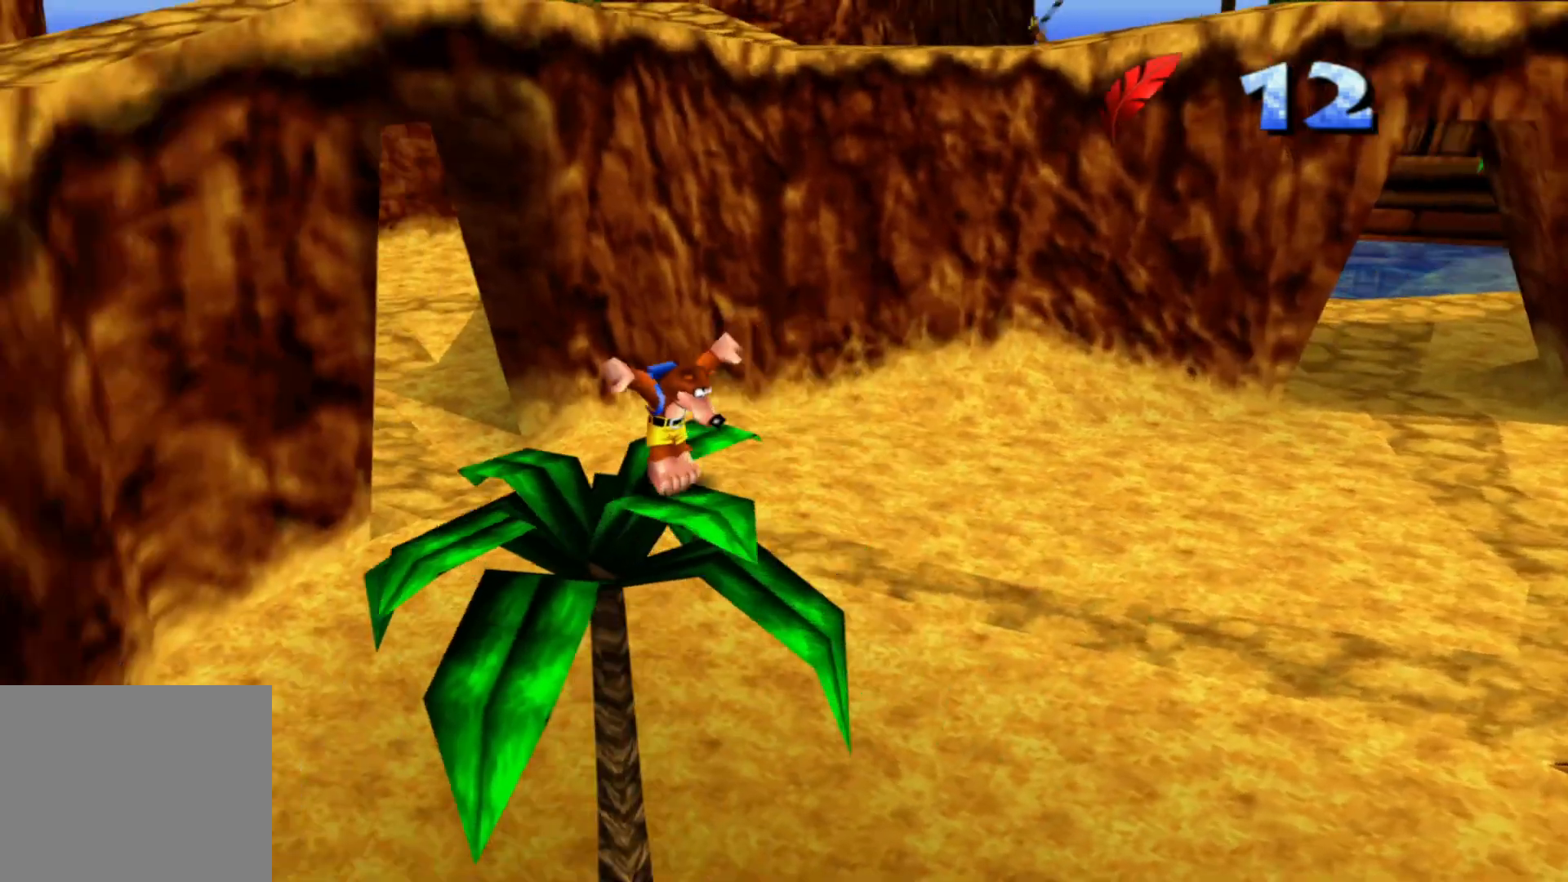
{"dt_ms": 1000, "buttons": ["A"], "left_stick": "up", "right_stick": "center"}
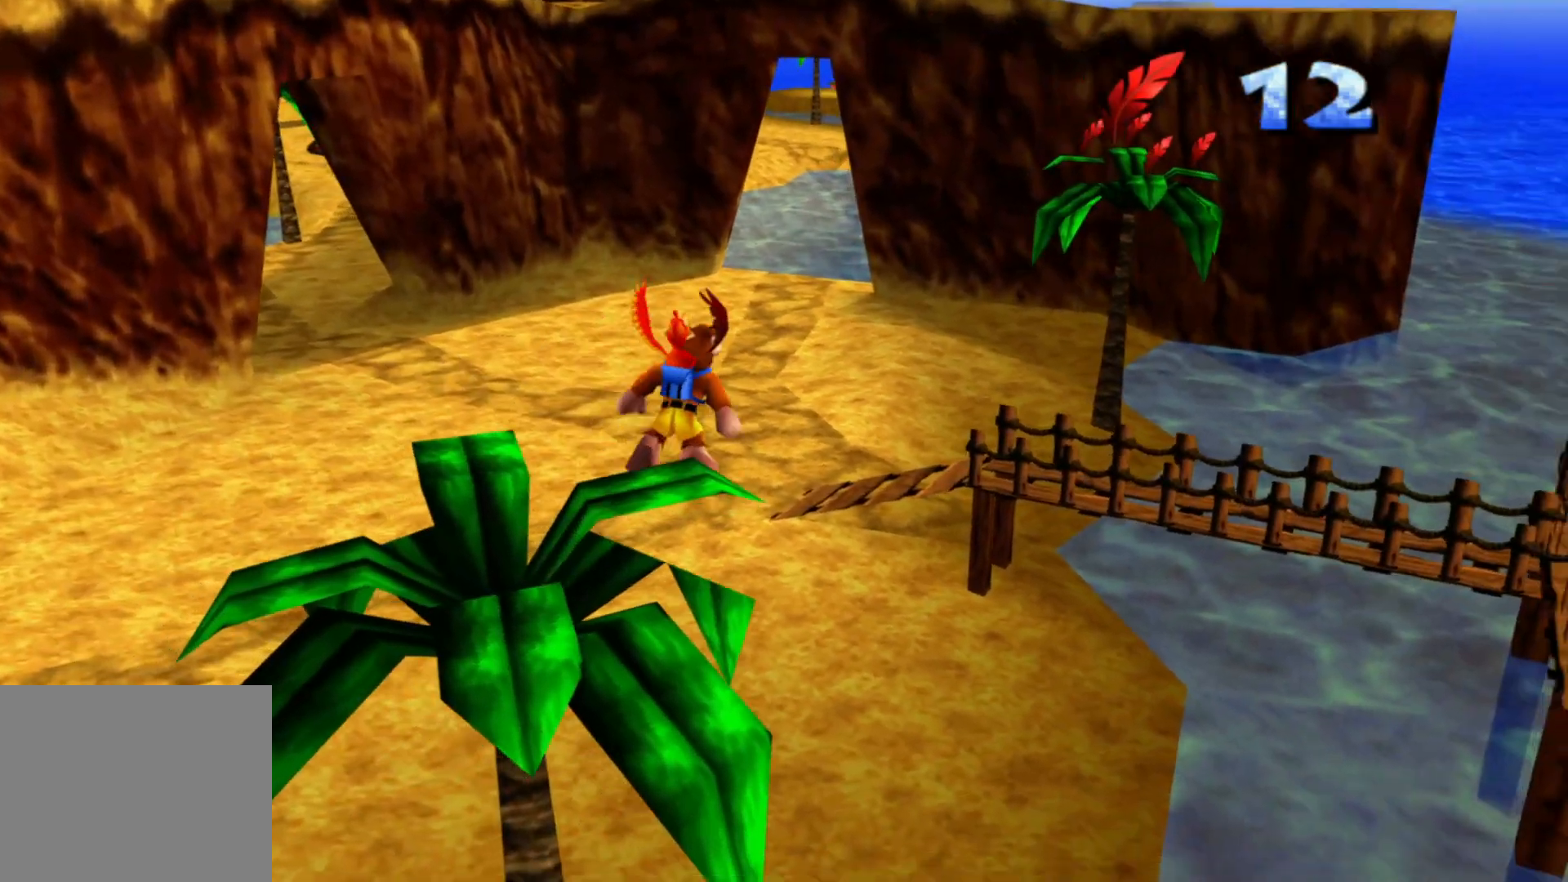
{"dt_ms": 500, "buttons": [], "left_stick": "up", "right_stick": "center", "events": [[100, "A", "up"]]}
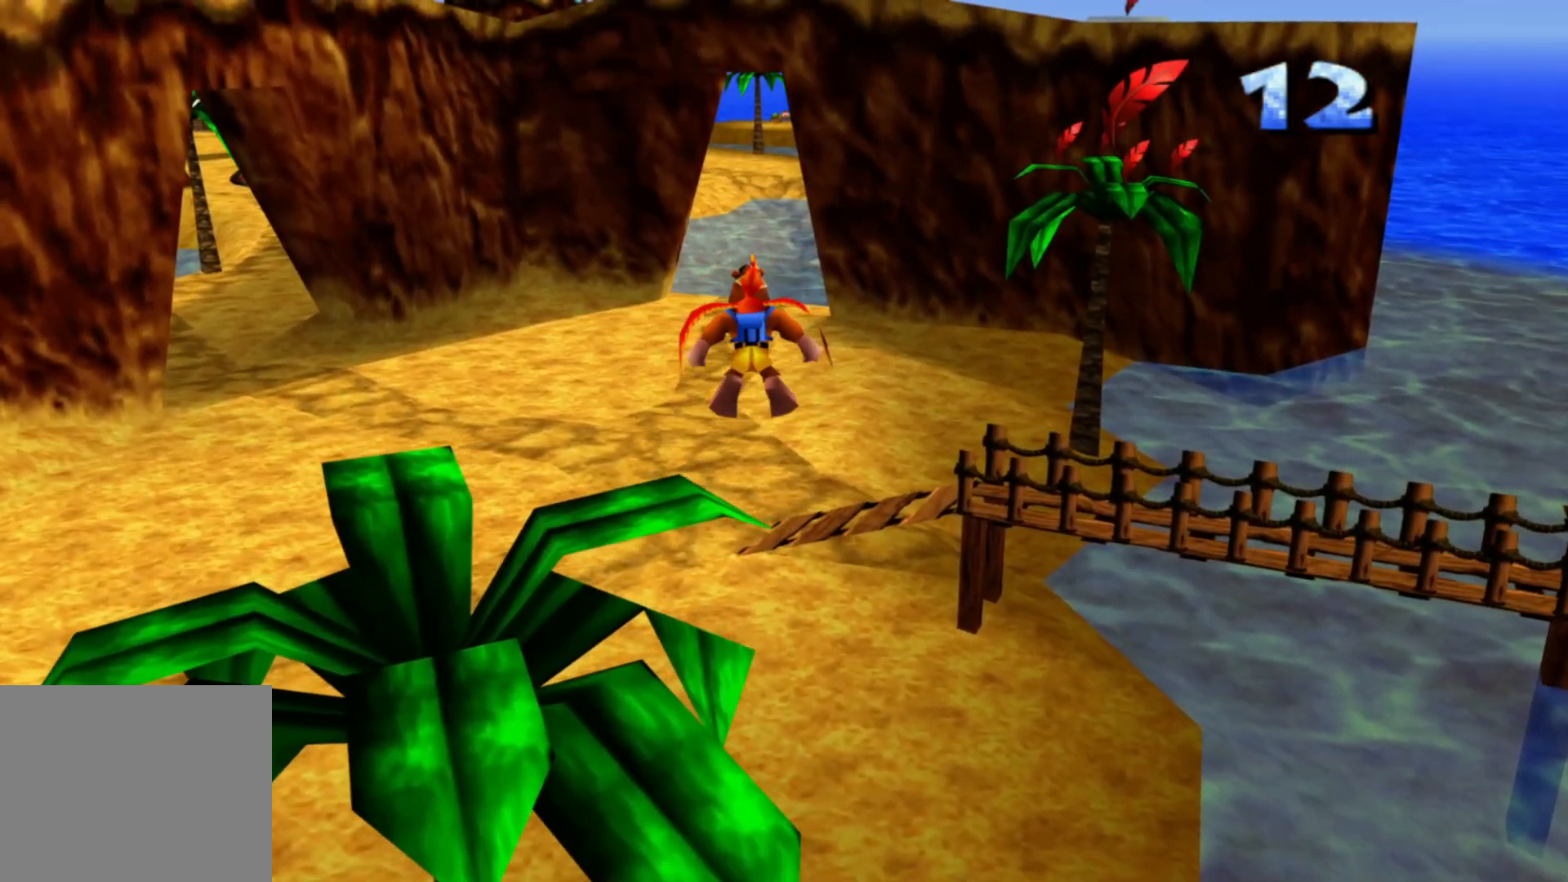
{"dt_ms": 500, "buttons": [], "left_stick": "up", "right_stick": "center", "events": [[200, "Y", "down"], [250, "Y", "up"]]}
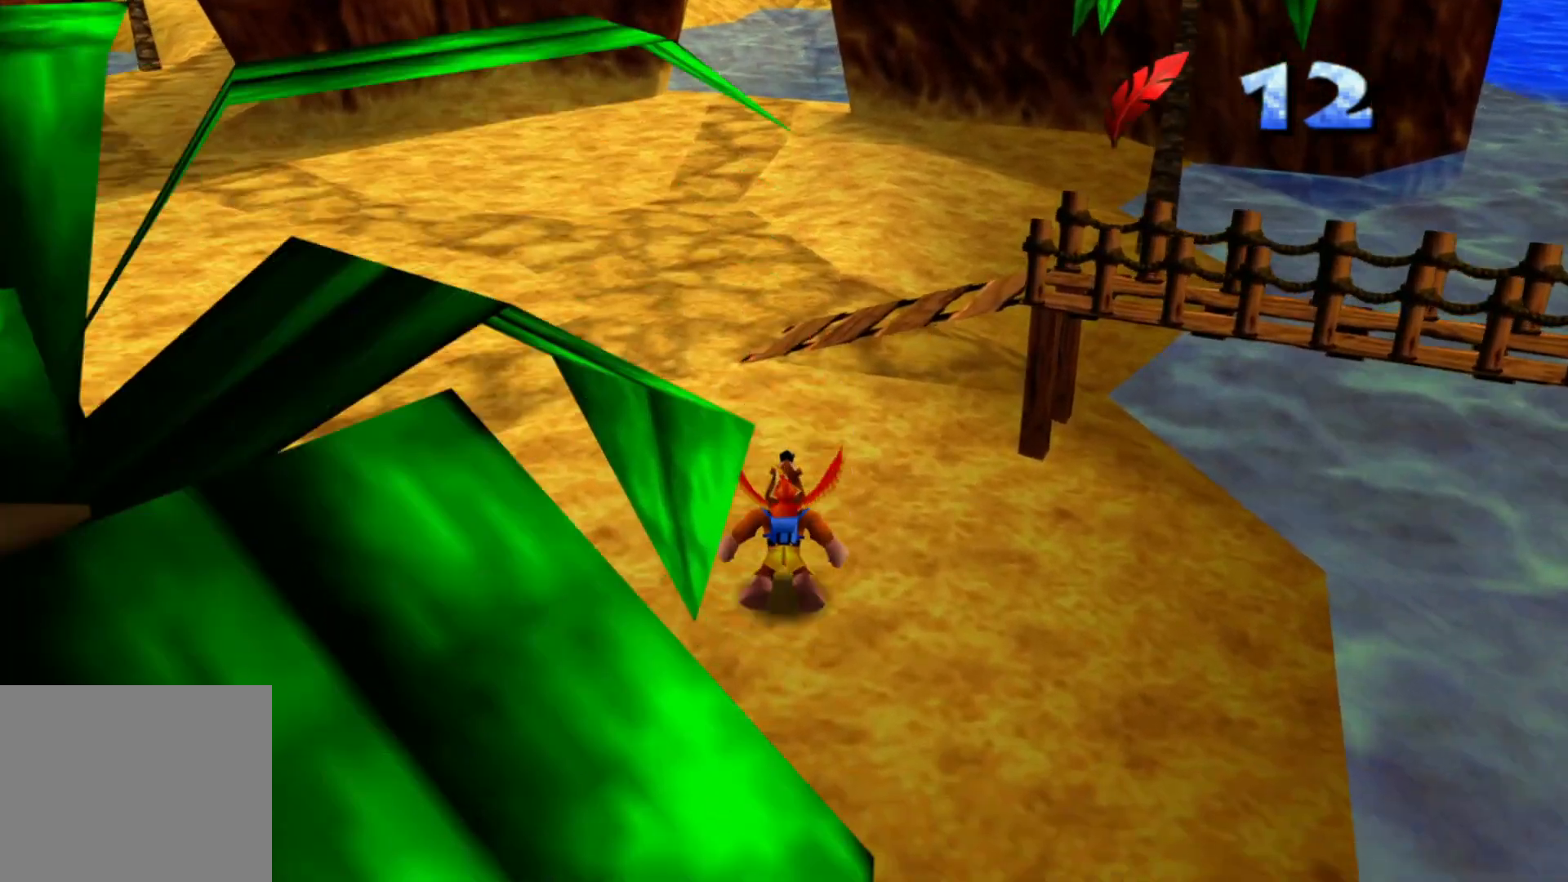
{"dt_ms": 500, "buttons": [], "left_stick": "up", "right_stick": "center", "events": []}